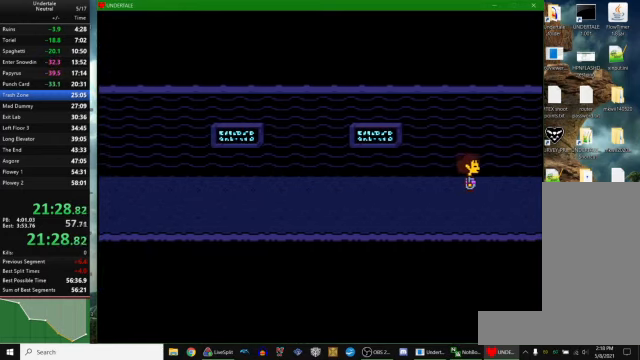
Gameplay with keyboard; each line is a JSON object with the keys held at the frame after it. "events" lists presses ("down") and releases ("up") of "c", "ctrl_r", "down", "escape", "left", "return", "right", "space", "up", "x" and "z" between this image and that frame as [ms after this image, input, new state], when the widget could be followed in between. No other keys are recorded. Mouse input is not recorded. Not read: other_keys.
{"keys": ["right", "up", "z"], "events": [[334, "c", "down"], [334, "z", "down"], [367, "c", "up"], [367, "up", "down"], [367, "z", "up"], [434, "z", "down"], [467, "z", "up"], [500, "z", "down"]]}
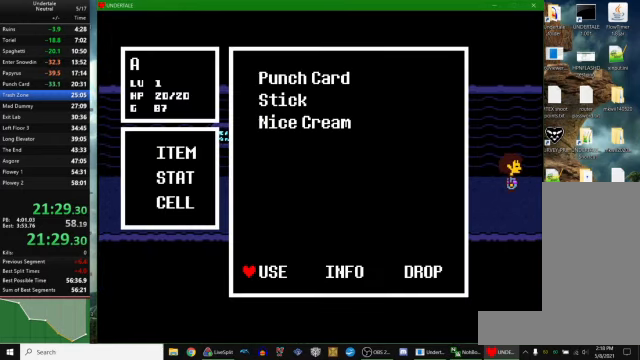
{"keys": ["x"], "events": [[67, "z", "up"], [100, "z", "down"], [134, "z", "up"], [200, "right", "up"], [200, "up", "up"], [200, "z", "down"], [267, "x", "down"], [267, "z", "up"], [300, "z", "down"], [334, "x", "up"], [400, "x", "down"], [400, "z", "up"], [467, "z", "down"], [500, "z", "up"]]}
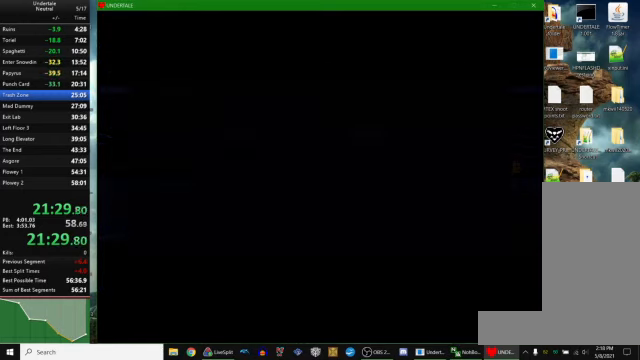
{"keys": ["right"], "events": [[67, "x", "up"], [100, "right", "down"]]}
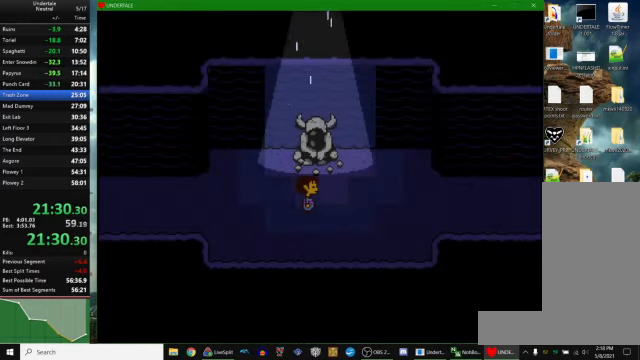
{"keys": ["right"], "events": []}
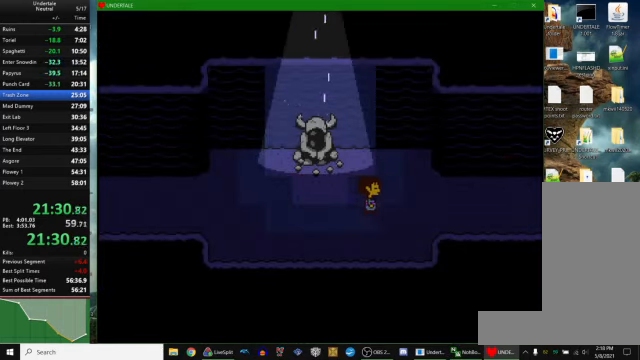
{"keys": ["right"], "events": []}
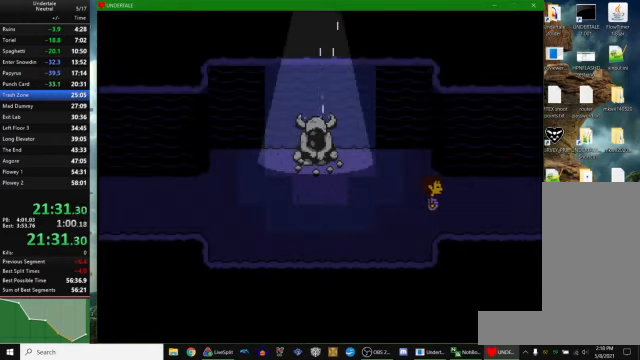
{"keys": ["right"], "events": []}
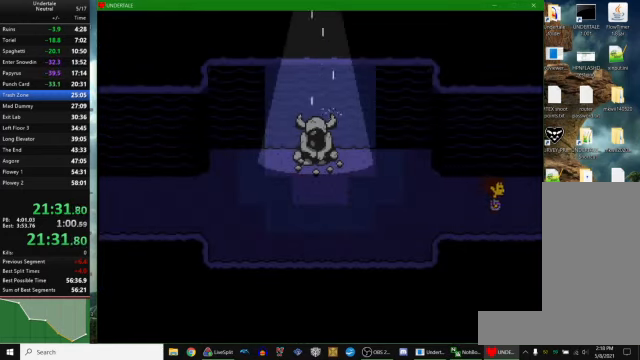
{"keys": ["right"], "events": []}
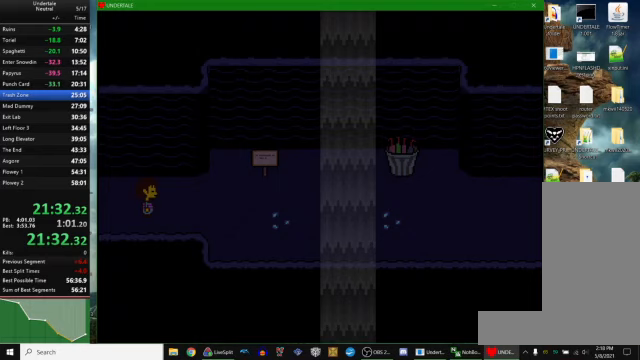
{"keys": ["right"], "events": []}
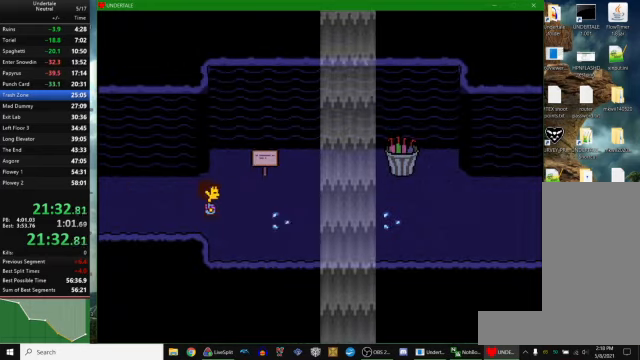
{"keys": ["right"], "events": []}
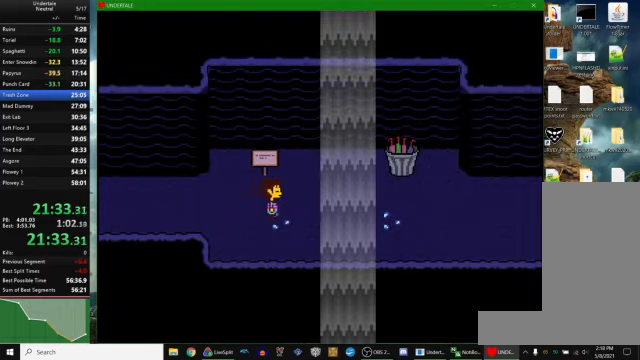
{"keys": ["right"], "events": []}
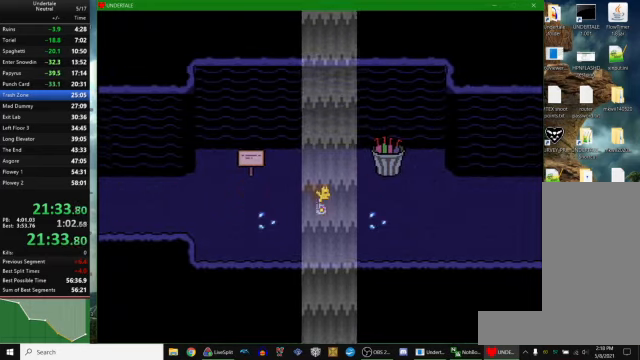
{"keys": ["right"], "events": []}
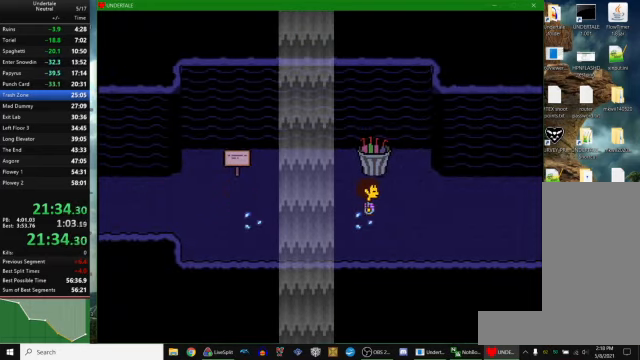
{"keys": ["right"], "events": []}
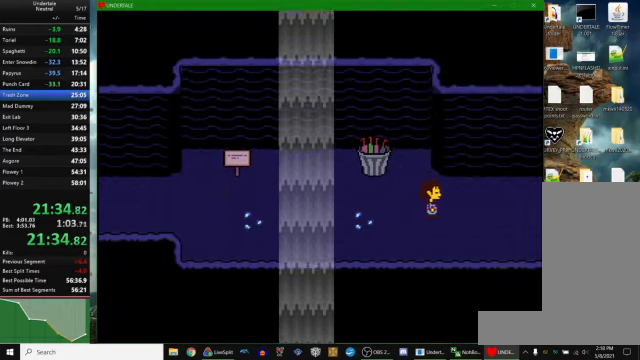
{"keys": ["right"], "events": []}
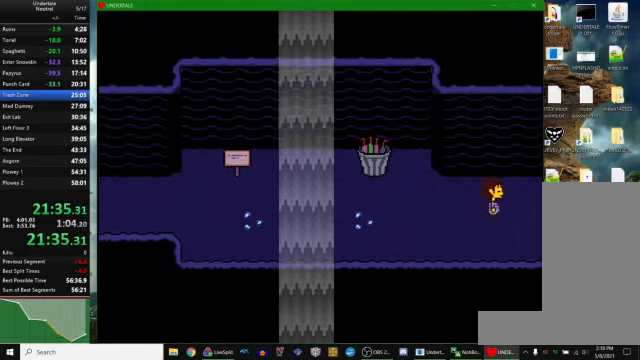
{"keys": ["right", "up"], "events": [[400, "up", "down"]]}
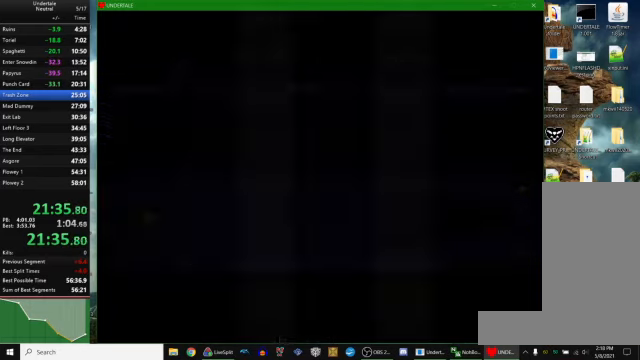
{"keys": ["right", "up"], "events": []}
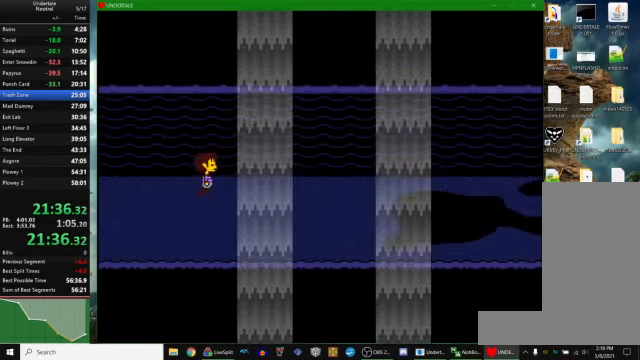
{"keys": ["right"], "events": [[133, "up", "up"]]}
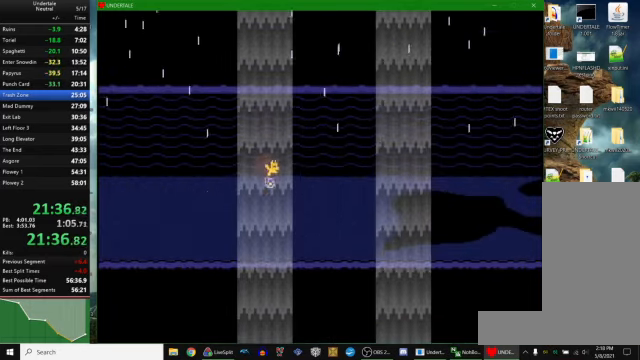
{"keys": ["right"], "events": []}
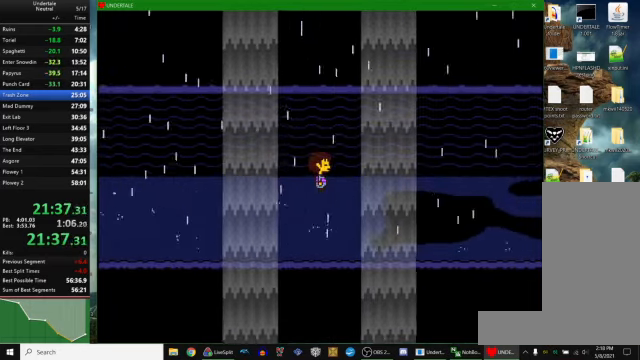
{"keys": ["right"], "events": []}
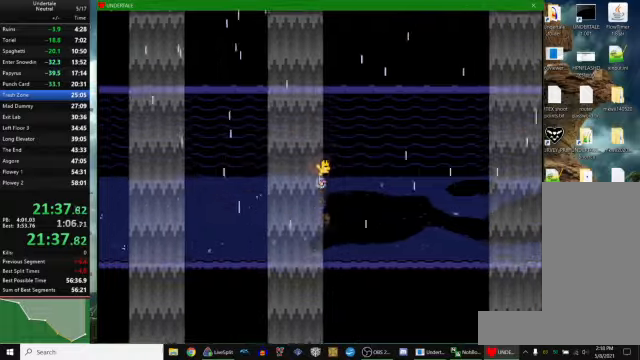
{"keys": ["right"], "events": []}
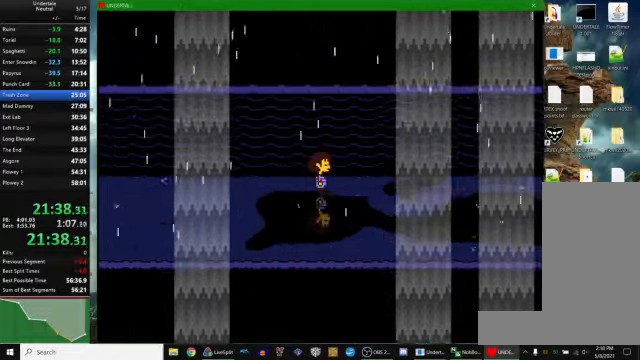
{"keys": ["right"], "events": []}
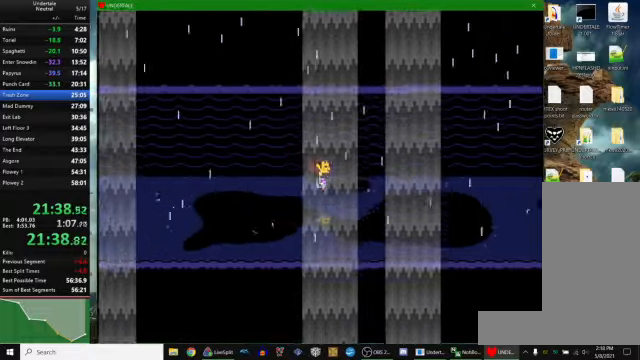
{"keys": ["right"], "events": []}
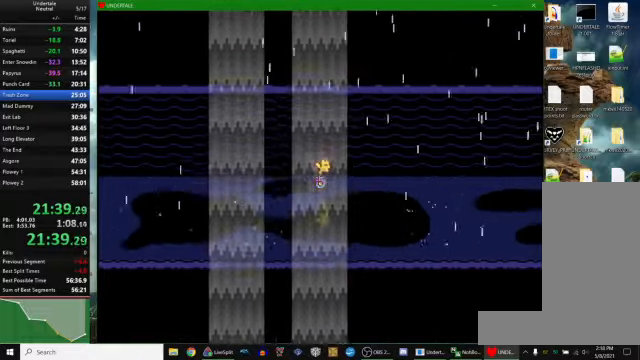
{"keys": ["right"], "events": []}
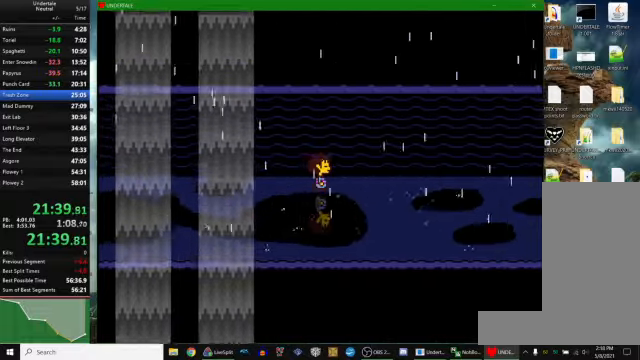
{"keys": ["right"], "events": []}
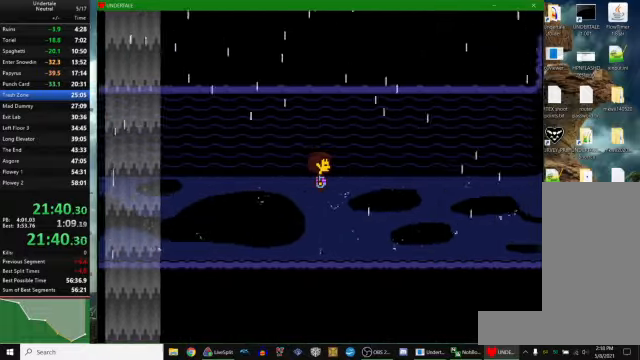
{"keys": ["right"], "events": []}
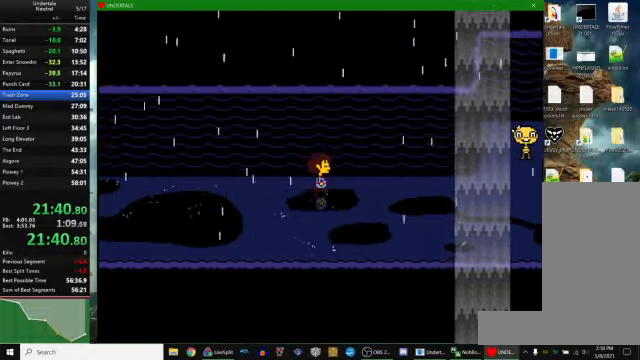
{"keys": ["right"], "events": []}
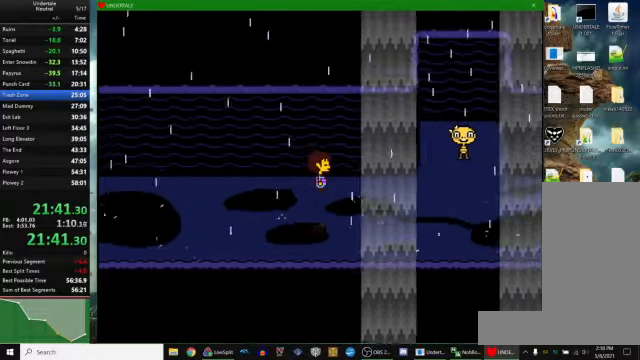
{"keys": ["right"], "events": []}
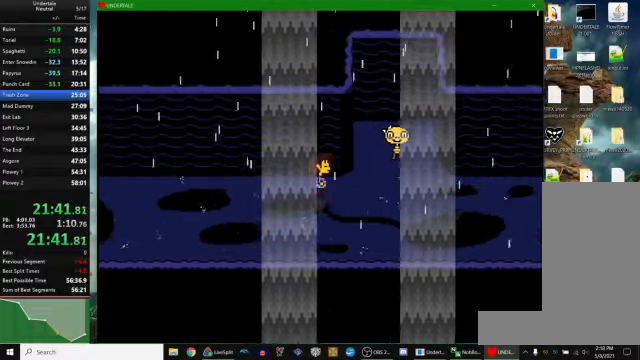
{"keys": ["right"], "events": [[200, "c", "down"], [200, "return", "down"], [200, "z", "down"], [233, "c", "up"], [233, "return", "up"], [233, "z", "up"], [300, "return", "down"], [300, "z", "down"], [333, "return", "up"], [333, "z", "up"], [366, "z", "down"], [433, "return", "down"], [433, "z", "up"], [466, "return", "up"], [466, "z", "down"], [500, "z", "up"]]}
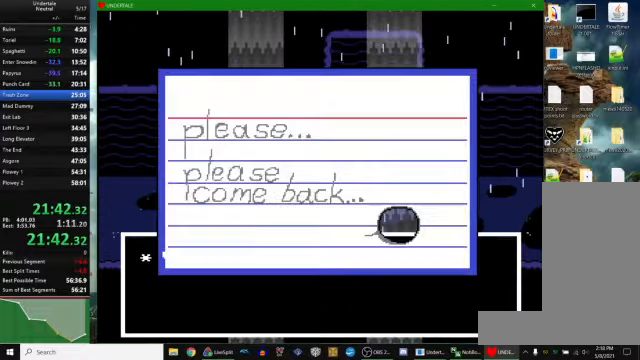
{"keys": ["right"], "events": [[133, "z", "down"], [200, "z", "up"], [400, "c", "down"], [400, "return", "down"], [433, "c", "up"], [433, "return", "up"]]}
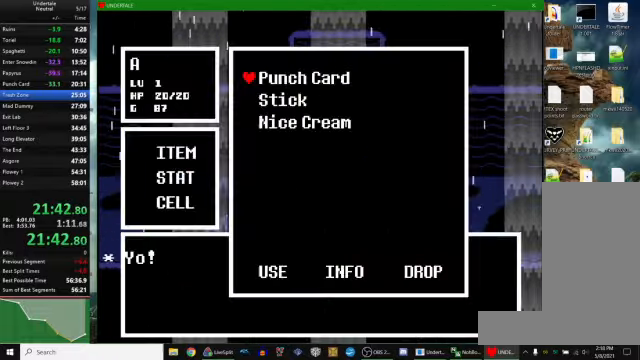
{"keys": ["down", "right"], "events": [[33, "return", "down"], [66, "return", "up"], [66, "z", "down"], [133, "return", "down"], [200, "return", "up"], [200, "z", "up"], [234, "z", "down"], [300, "z", "up"], [367, "z", "down"], [467, "z", "up"], [500, "down", "down"]]}
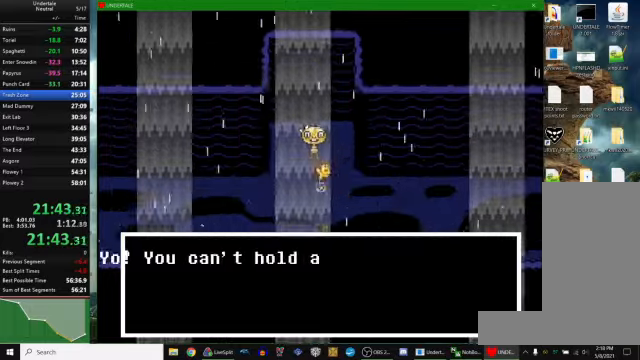
{"keys": ["return", "right"], "events": [[200, "down", "up"], [367, "z", "down"], [400, "x", "down"], [434, "return", "down"], [434, "z", "up"], [467, "x", "up"]]}
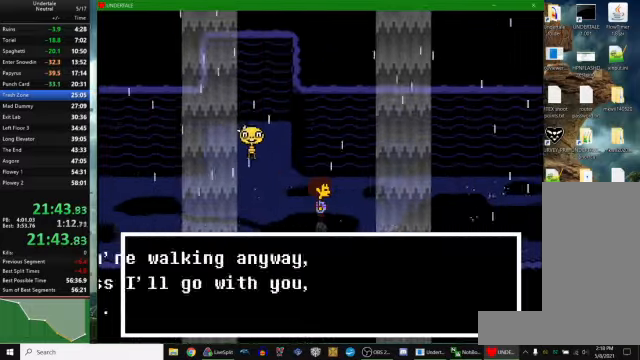
{"keys": ["right"], "events": [[67, "return", "up"], [67, "z", "down"], [134, "return", "down"], [134, "x", "down"], [134, "z", "up"], [200, "x", "up"], [234, "return", "up"]]}